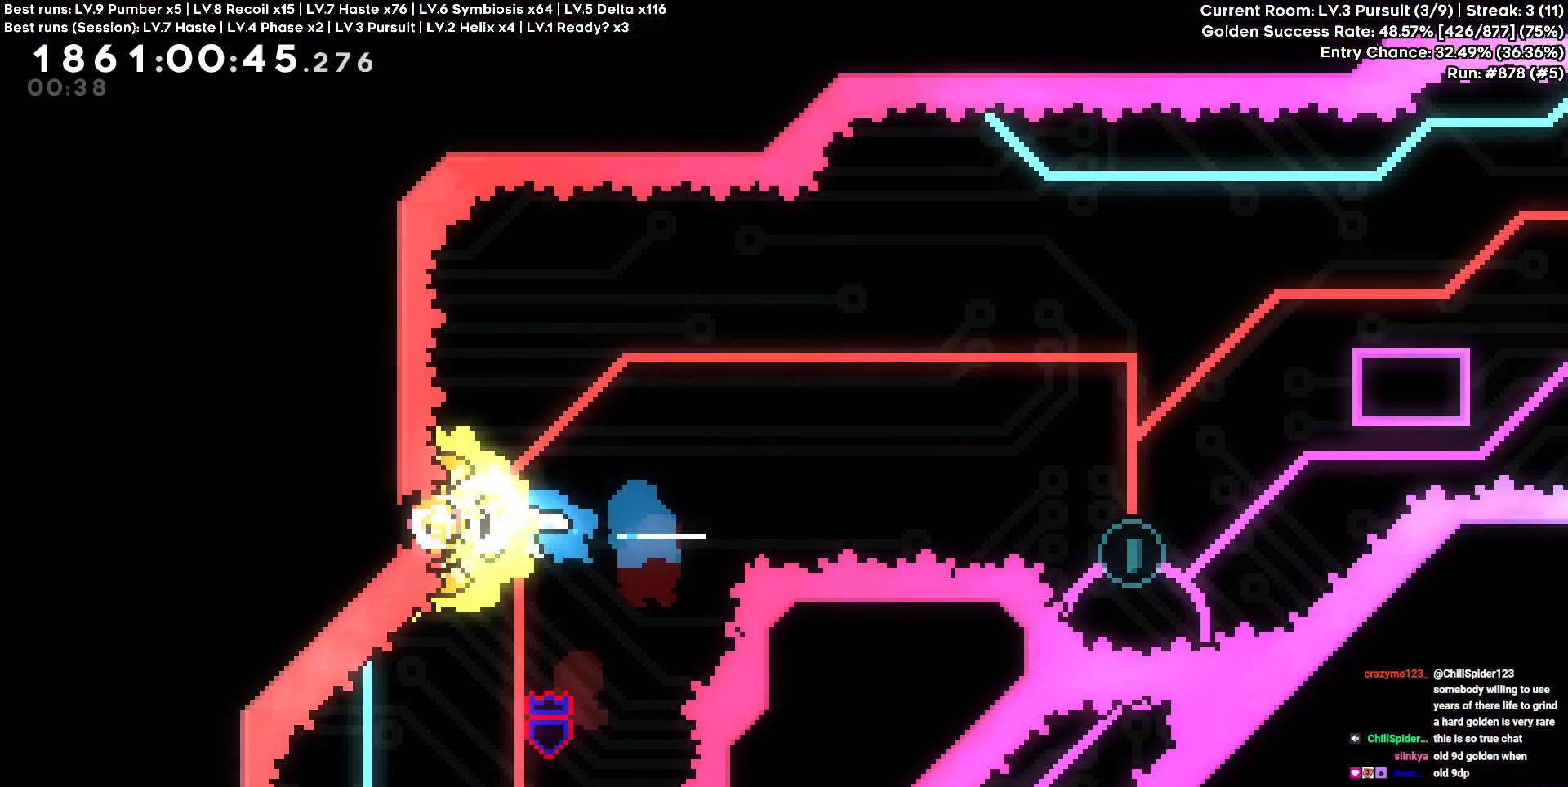
Gameplay with keyboard and mouse; each line is a JSON object with the keys held at the frame after it. "events" lists presses ("down") and releases ("up") of "a", "d", "s" and "w" between this image and that frame as [ms after this image, input, new state], when the widget could be followed in between. No other keys are recorded. Mouse buttons are not recorded. Not read: mouse_move.
{"keys": ["d"], "events": [[133, "a", "up"], [217, "d", "down"], [217, "w", "down"], [500, "w", "up"]]}
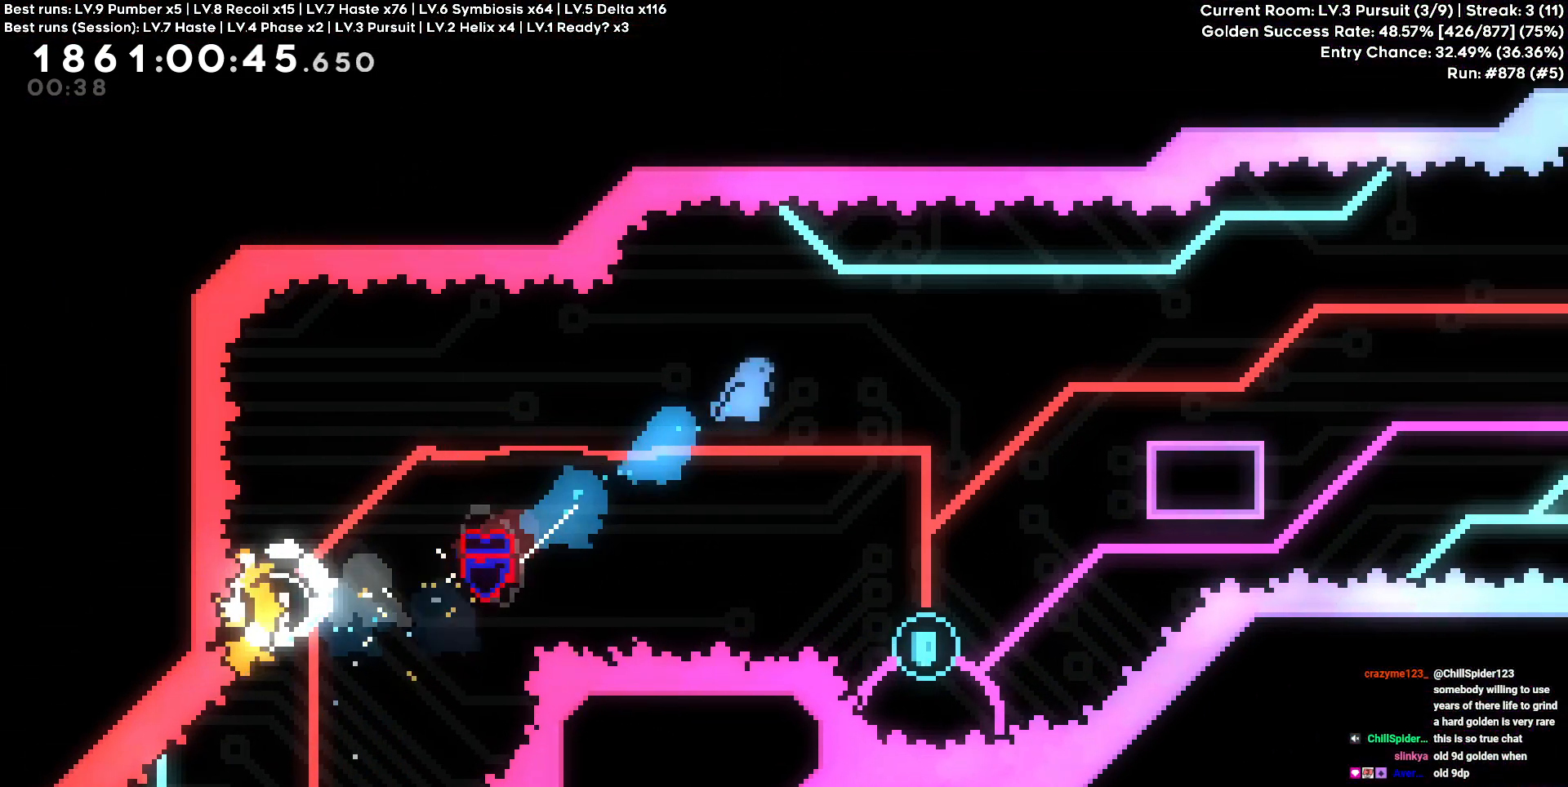
{"keys": [], "events": [[433, "d", "up"]]}
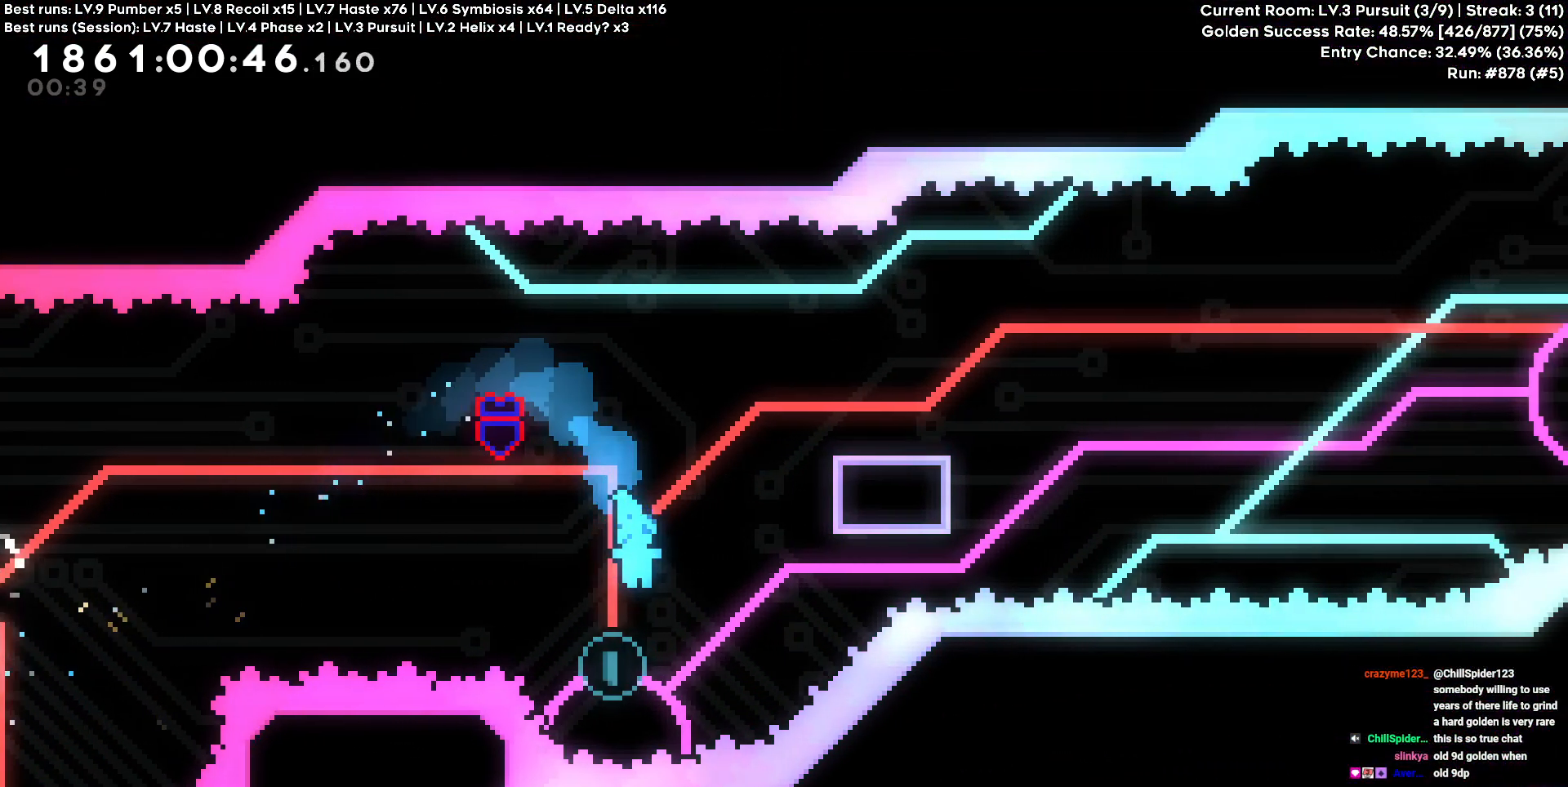
{"keys": ["d"], "events": [[383, "d", "down"]]}
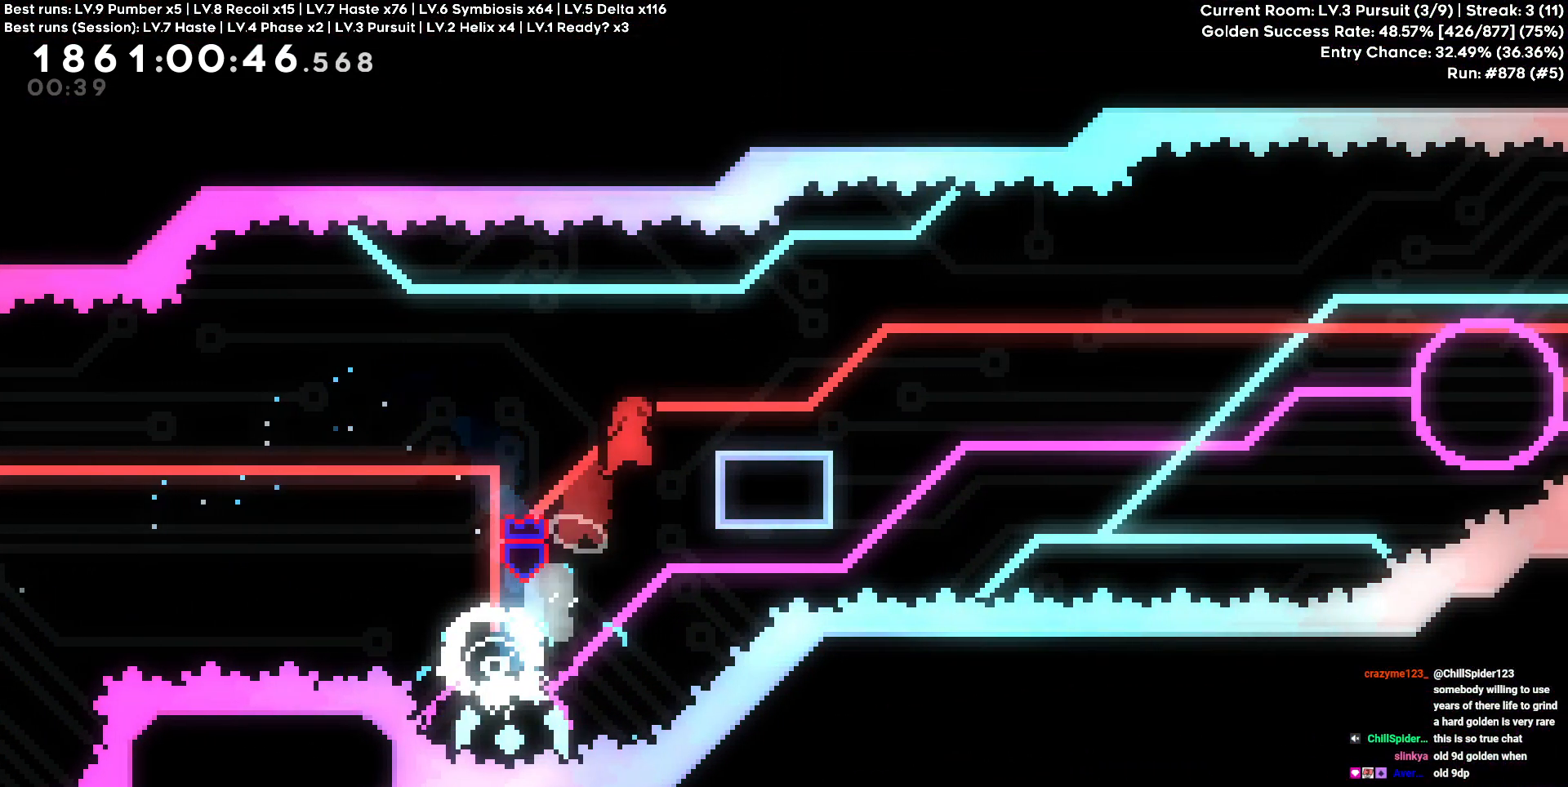
{"keys": [], "events": [[183, "d", "up"]]}
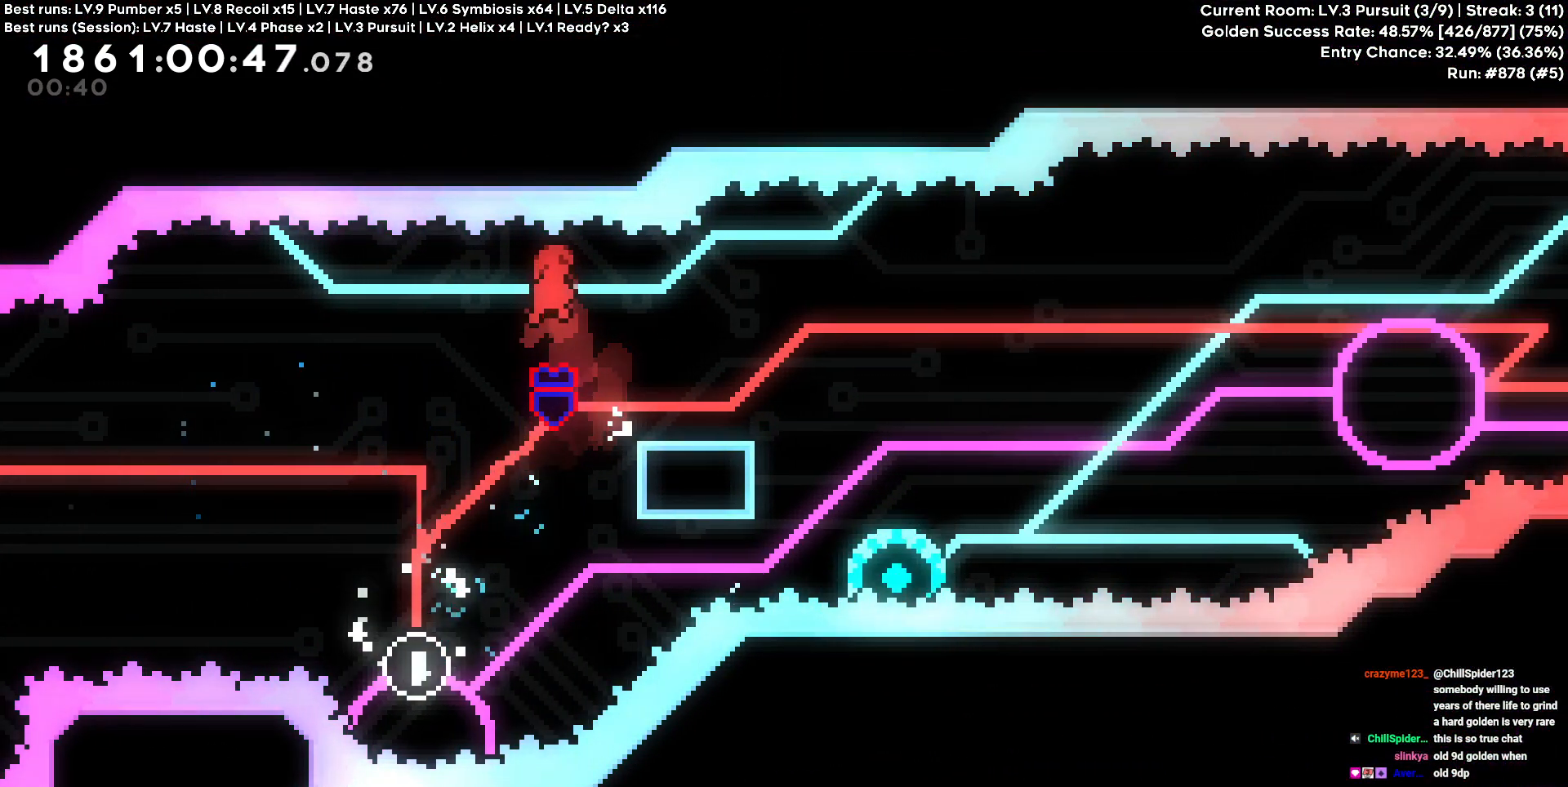
{"keys": ["a"], "events": [[50, "d", "down"], [233, "s", "down"], [383, "a", "down"], [383, "d", "up"], [383, "s", "up"]]}
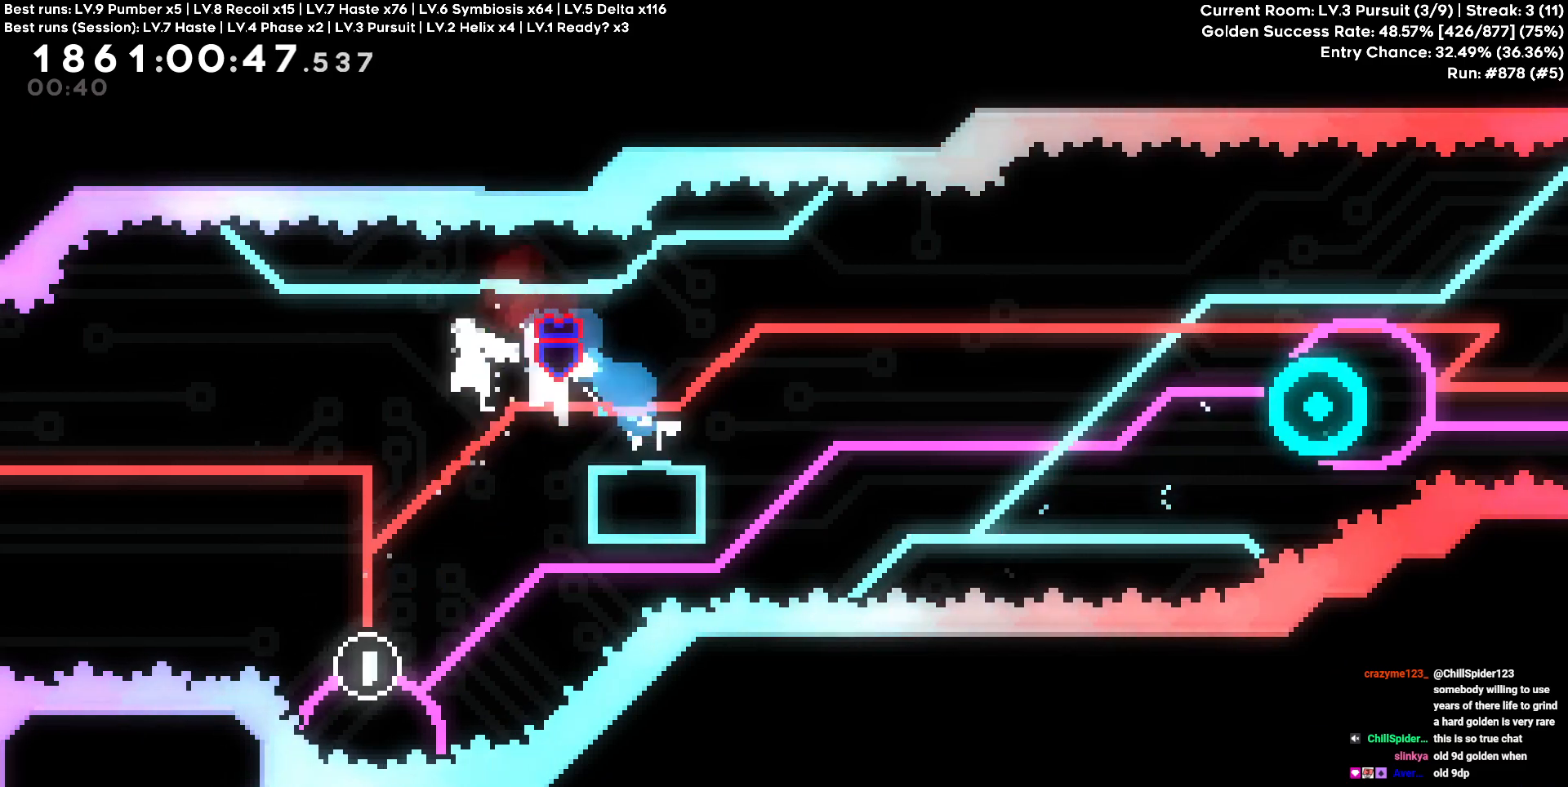
{"keys": ["s"], "events": [[250, "s", "down"], [483, "a", "up"]]}
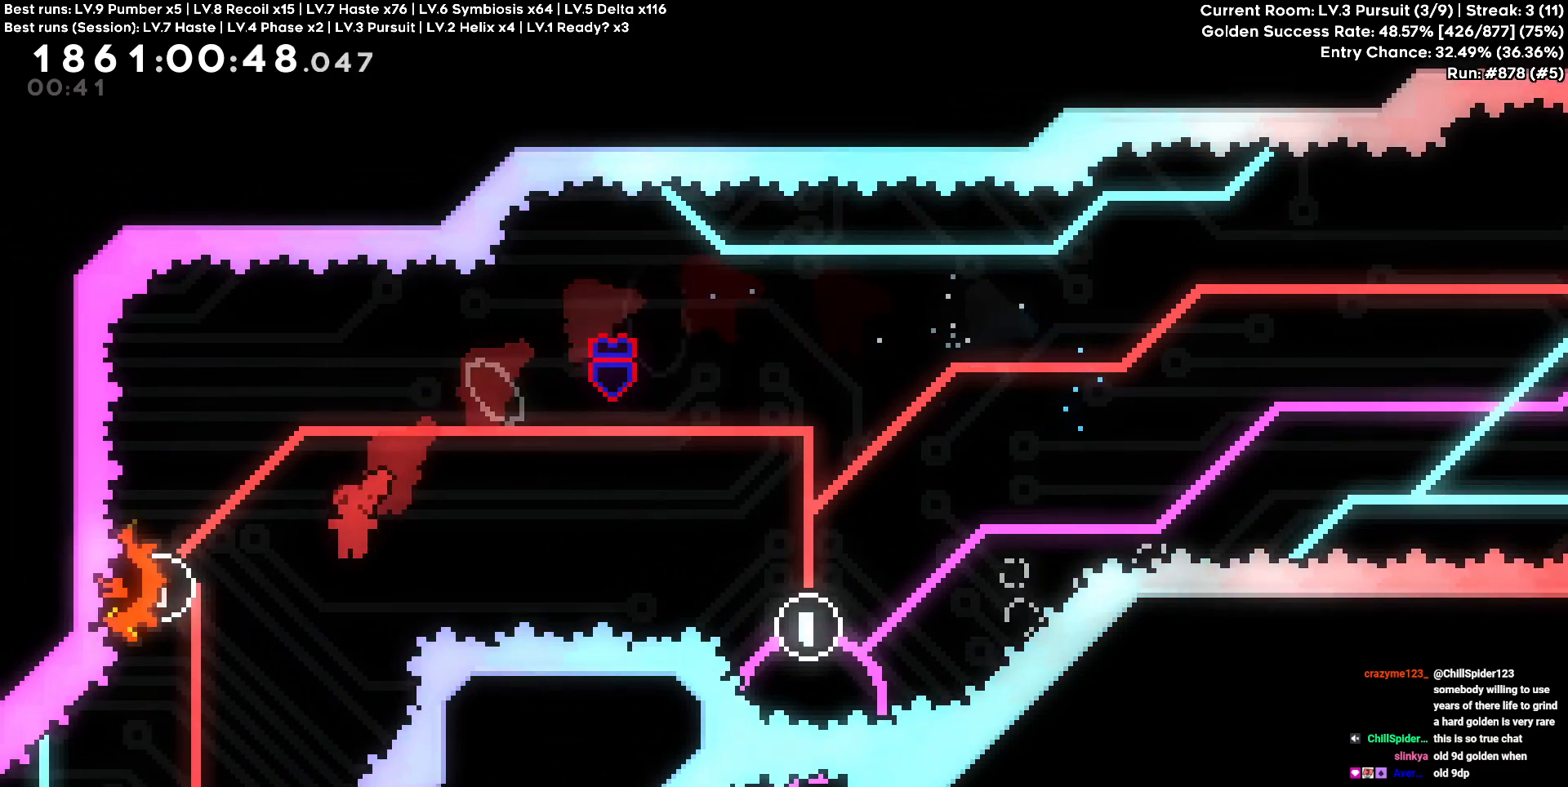
{"keys": ["a", "s"], "events": [[267, "a", "down"]]}
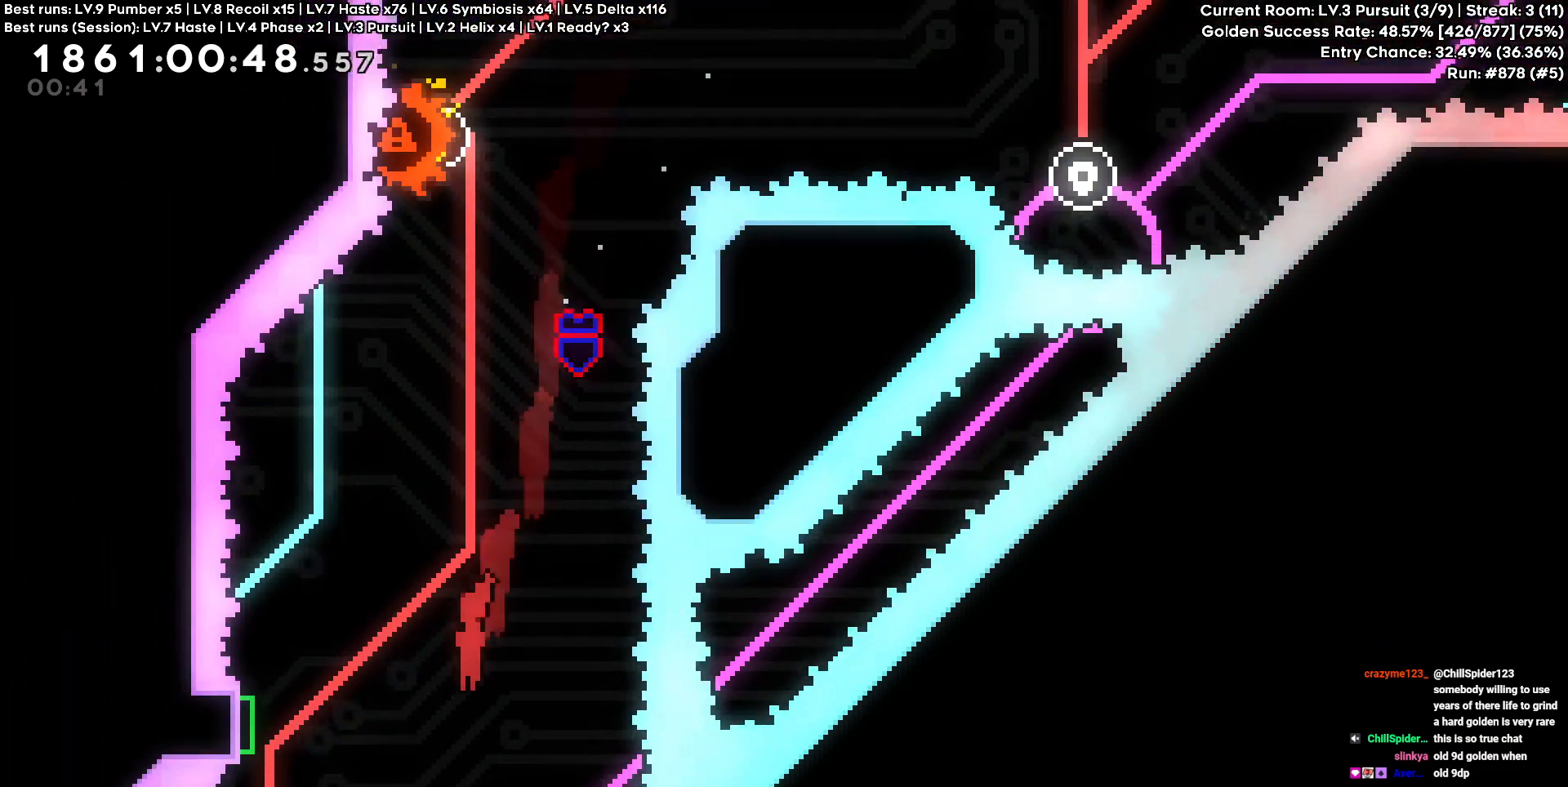
{"keys": ["a"], "events": [[100, "s", "up"]]}
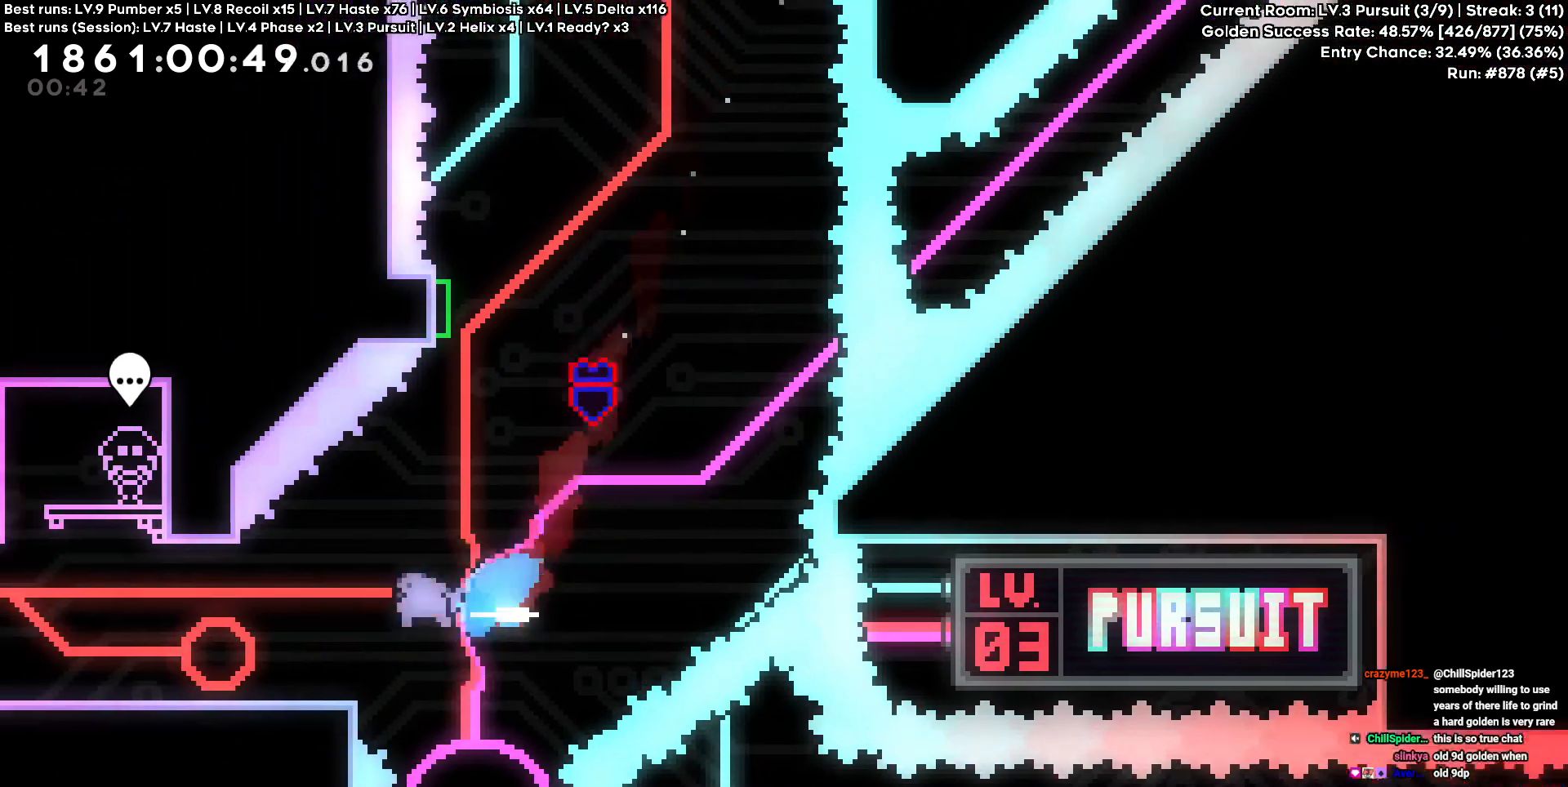
{"keys": ["a"], "events": []}
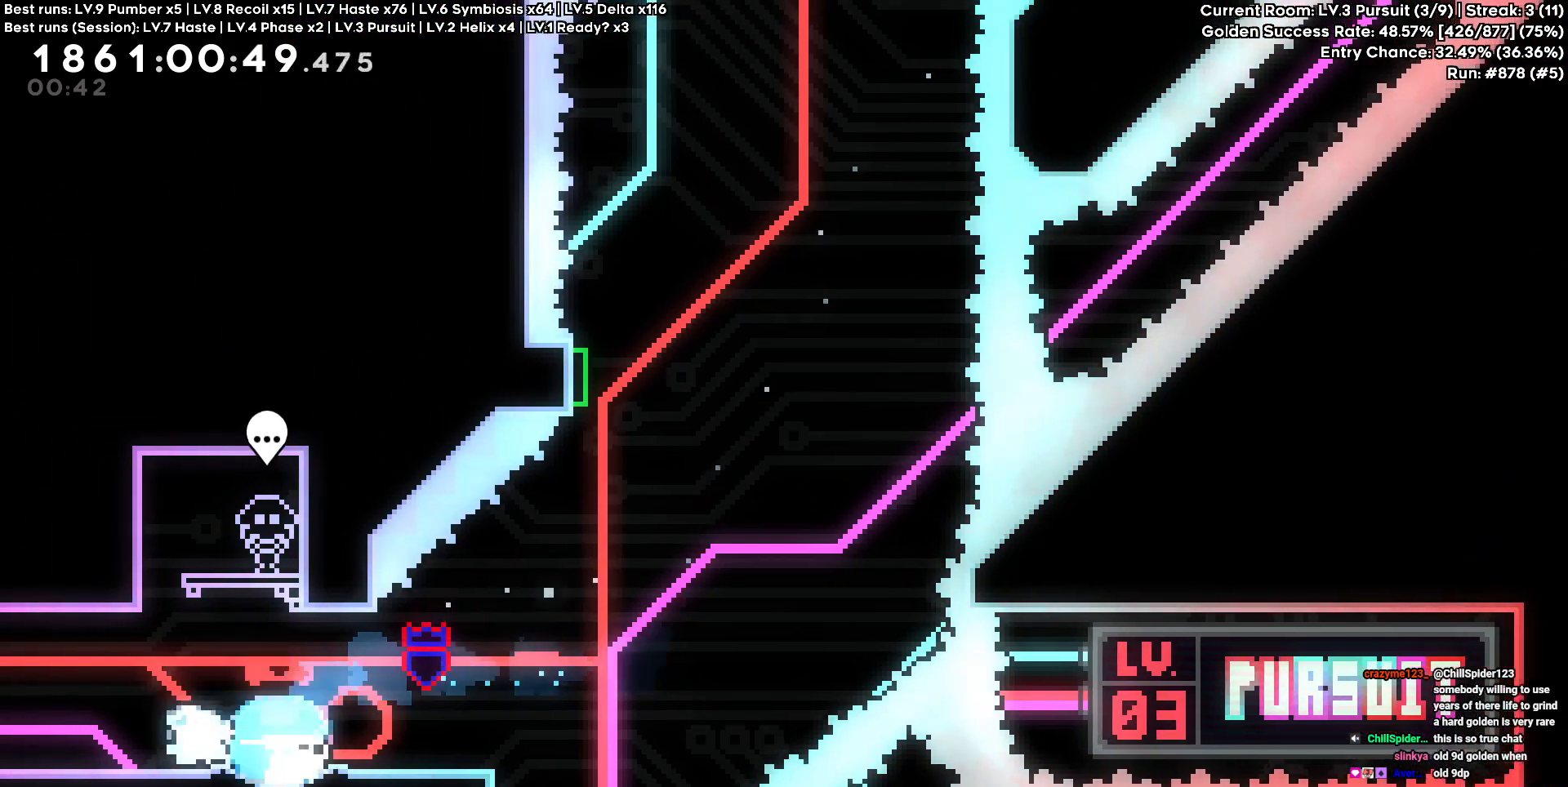
{"keys": ["a"], "events": []}
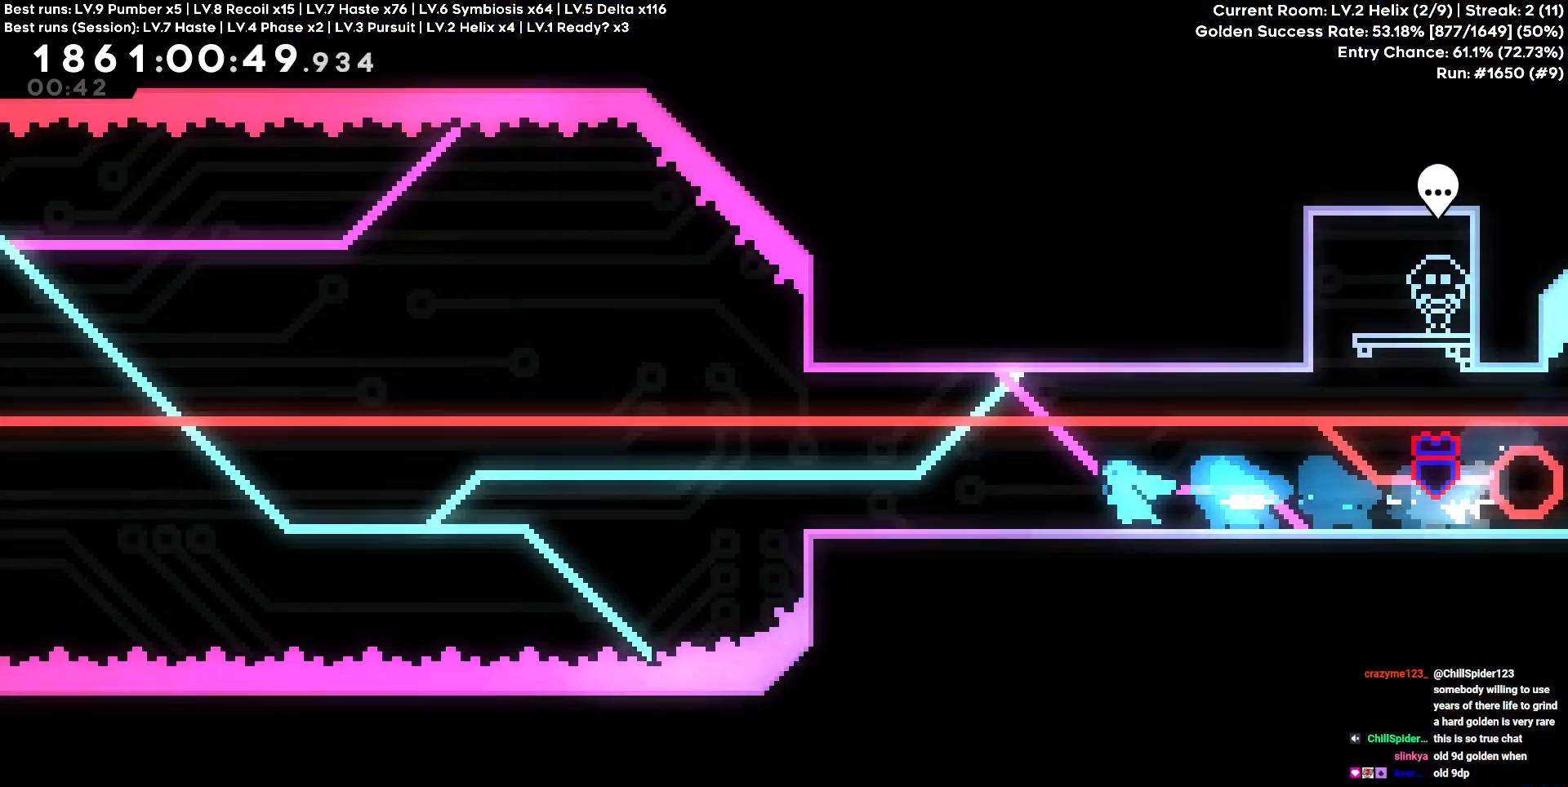
{"keys": ["a"], "events": []}
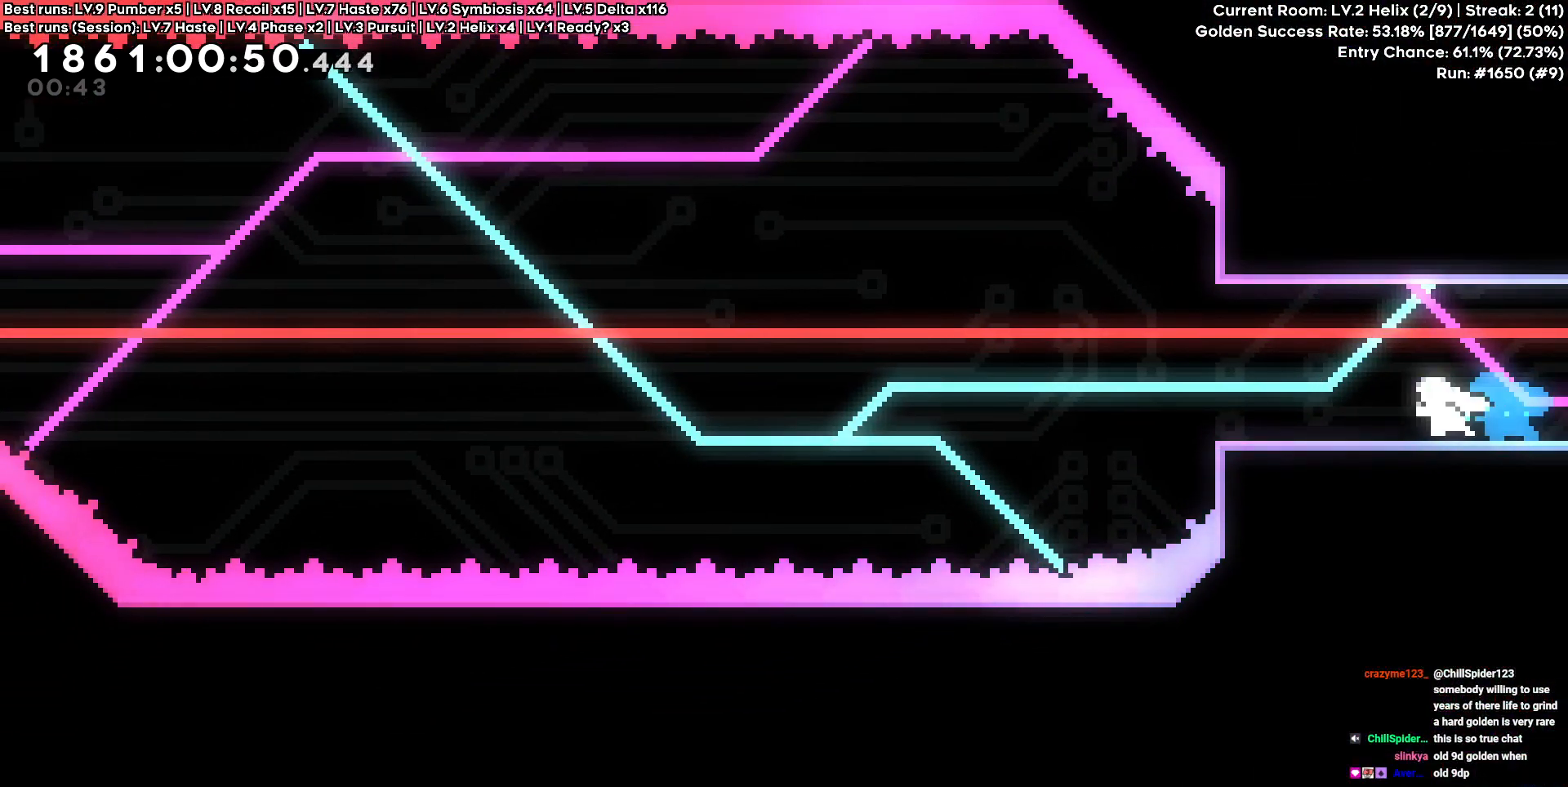
{"keys": ["d"], "events": [[400, "a", "up"], [400, "d", "down"]]}
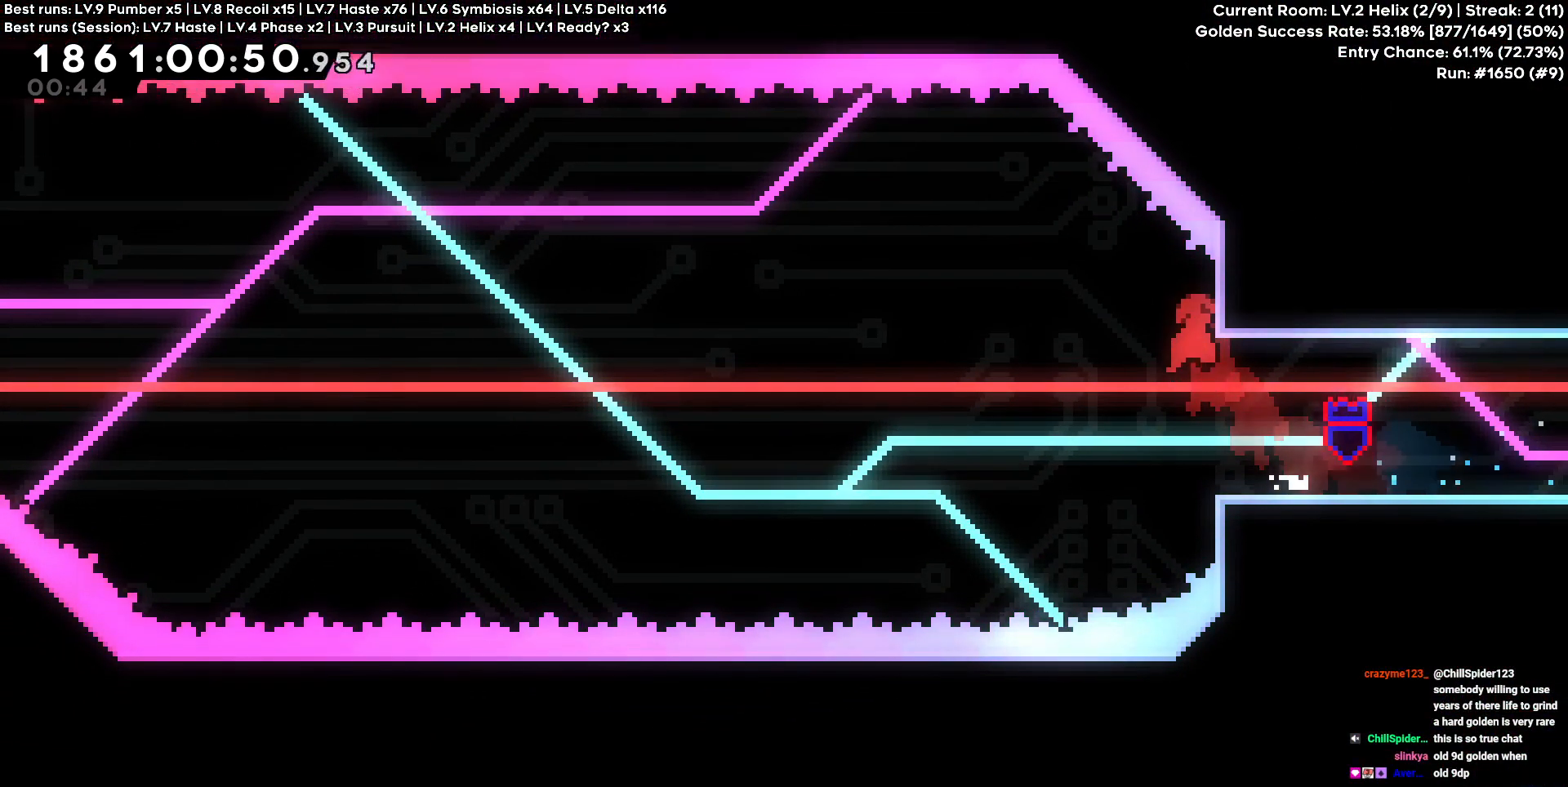
{"keys": [], "events": [[233, "d", "up"], [317, "w", "down"], [367, "w", "up"]]}
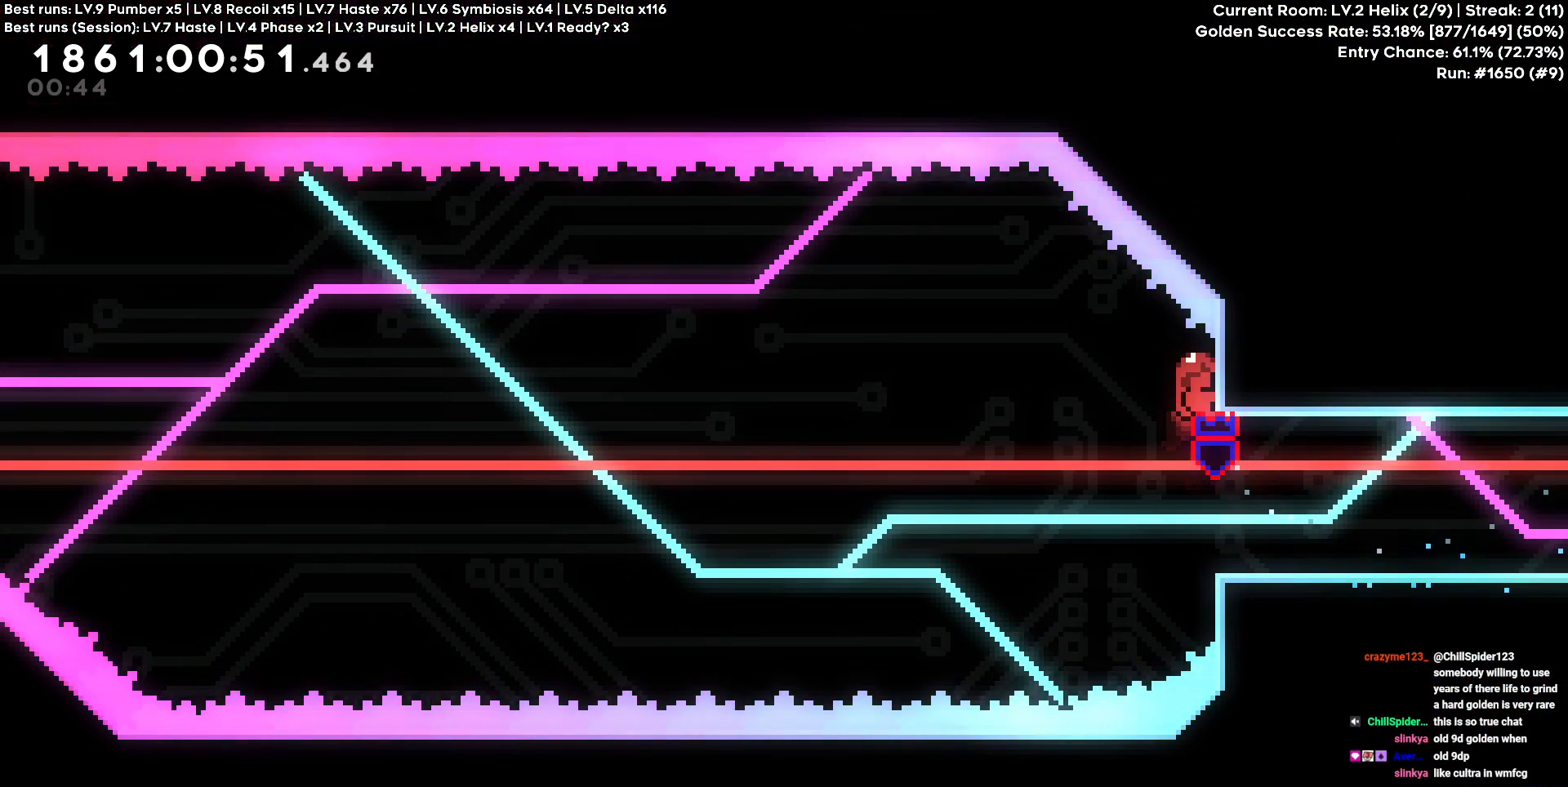
{"keys": [], "events": []}
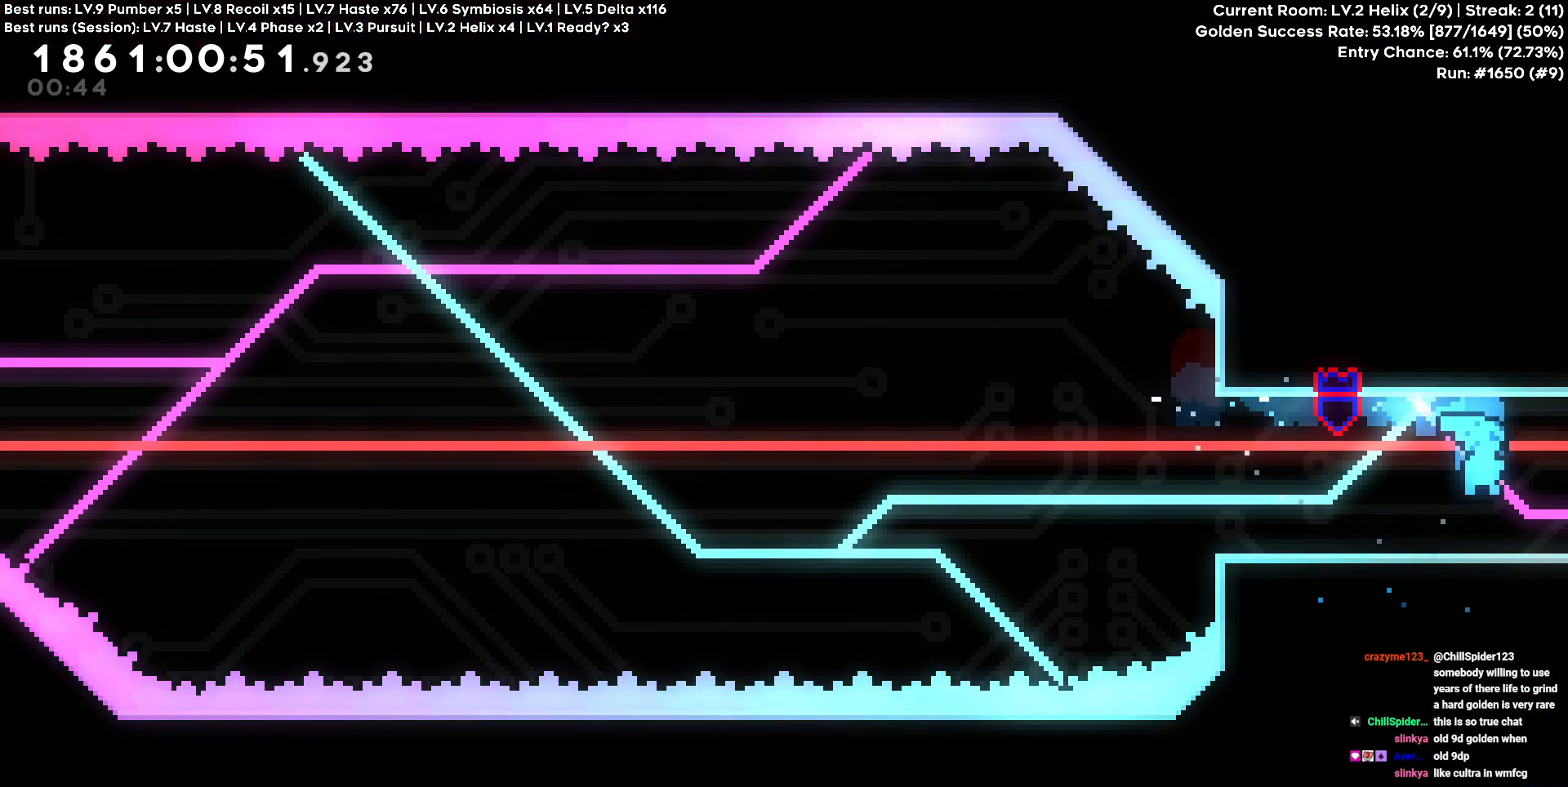
{"keys": ["d"], "events": [[300, "d", "down"]]}
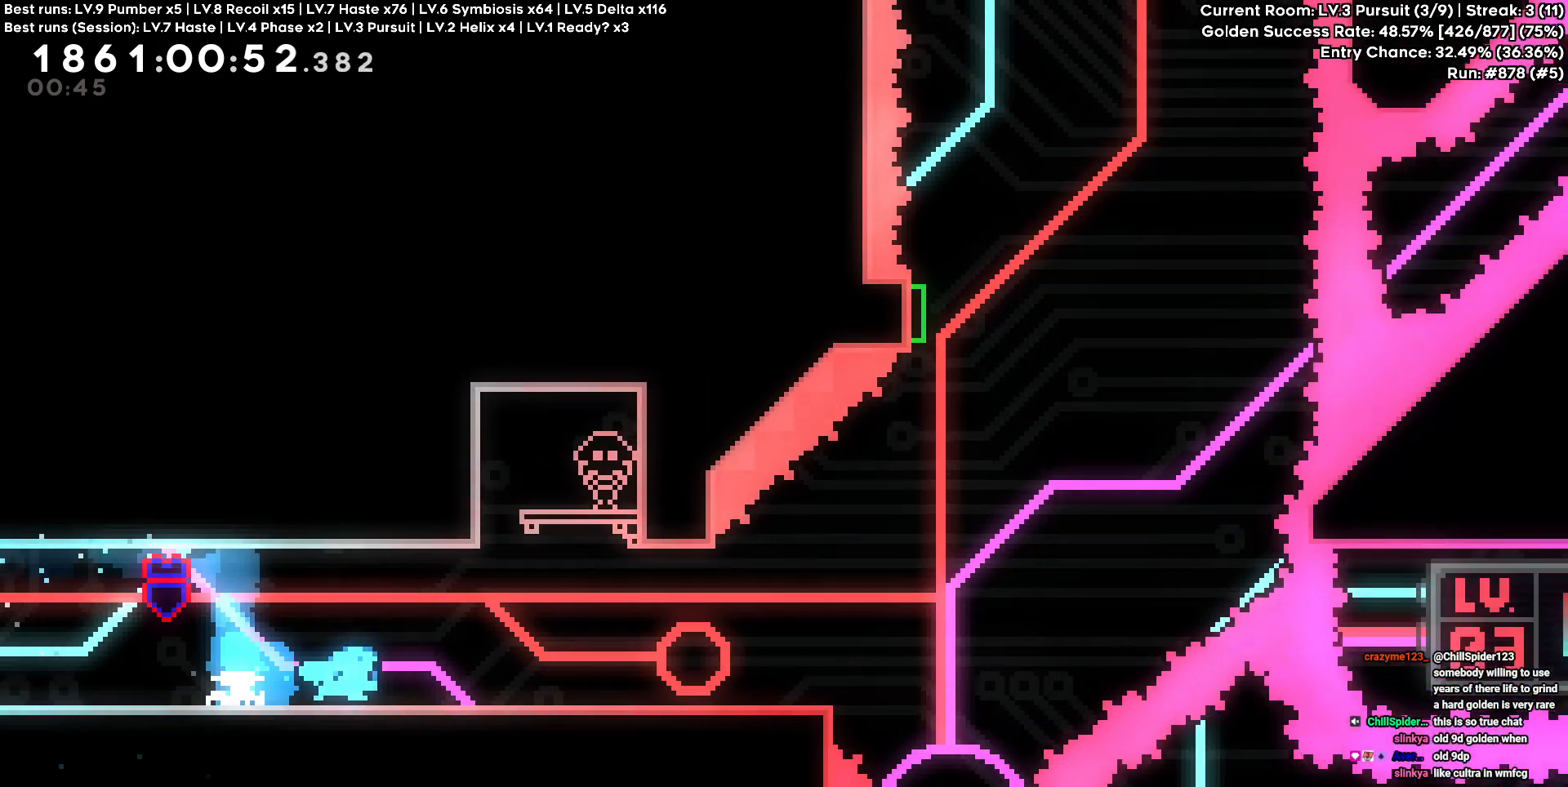
{"keys": ["d"], "events": []}
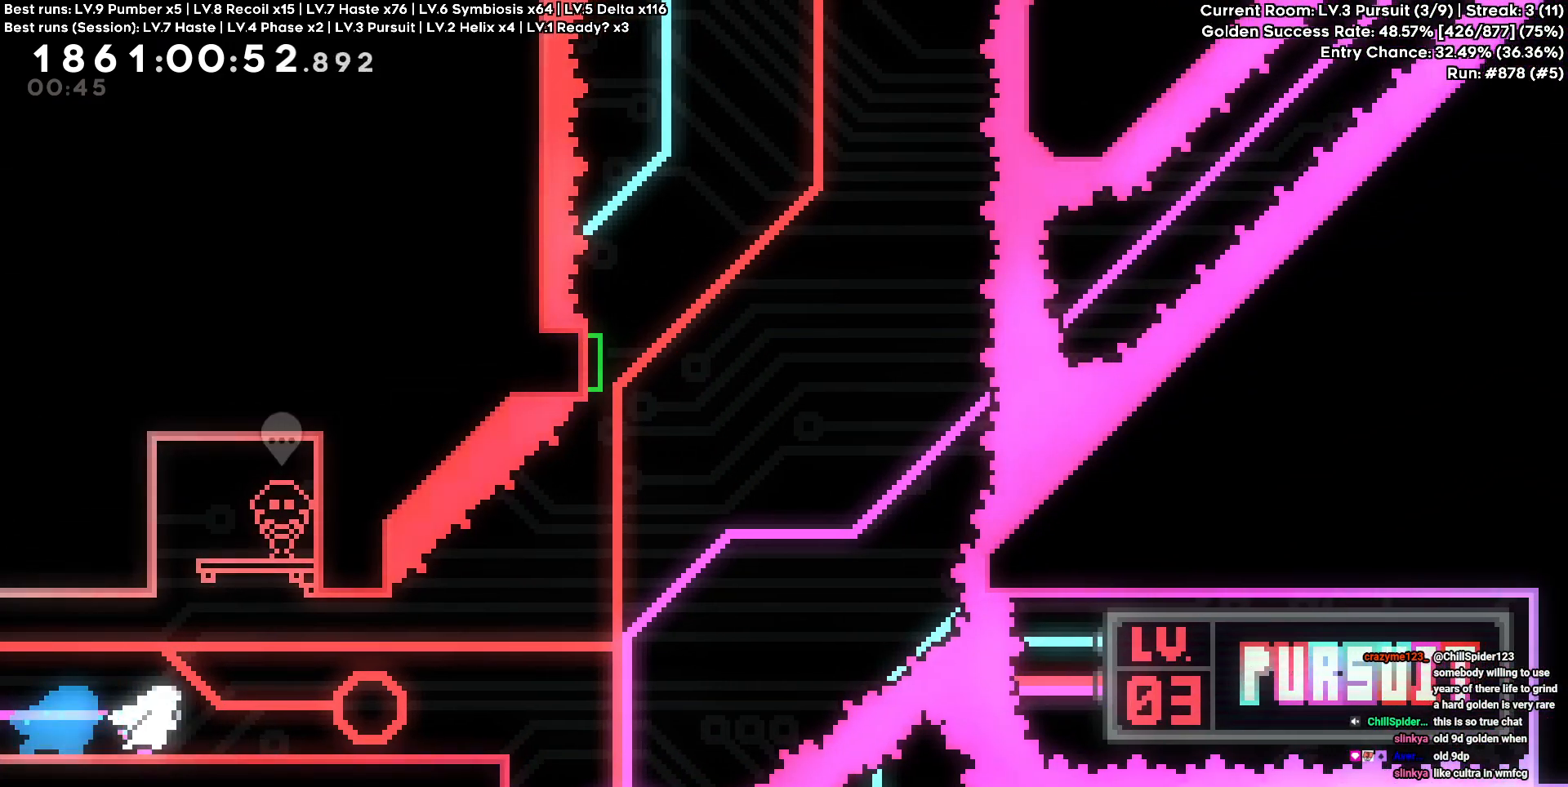
{"keys": ["d"], "events": []}
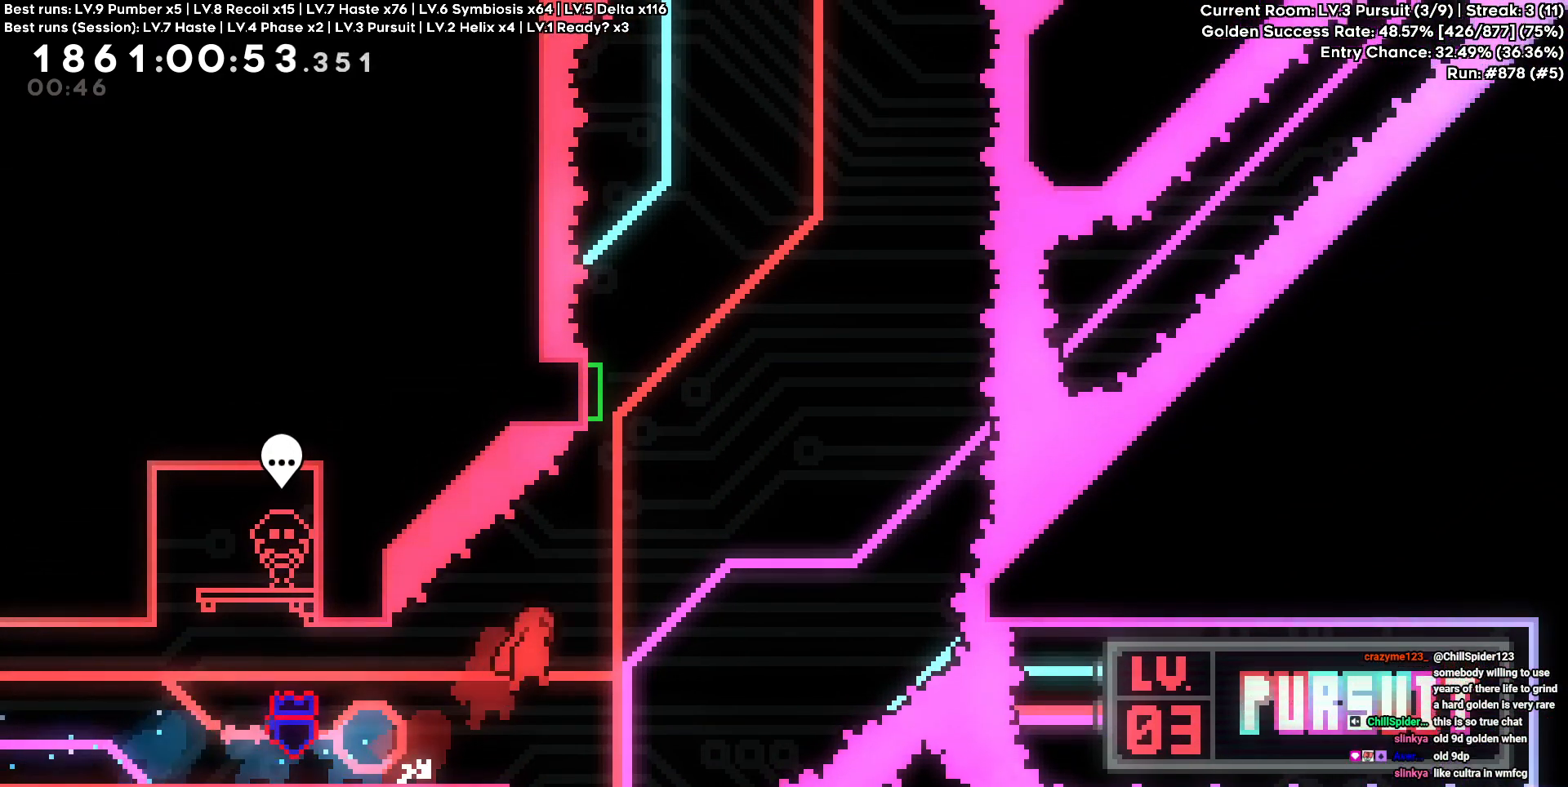
{"keys": [], "events": [[133, "w", "down"], [167, "d", "up"], [483, "w", "up"]]}
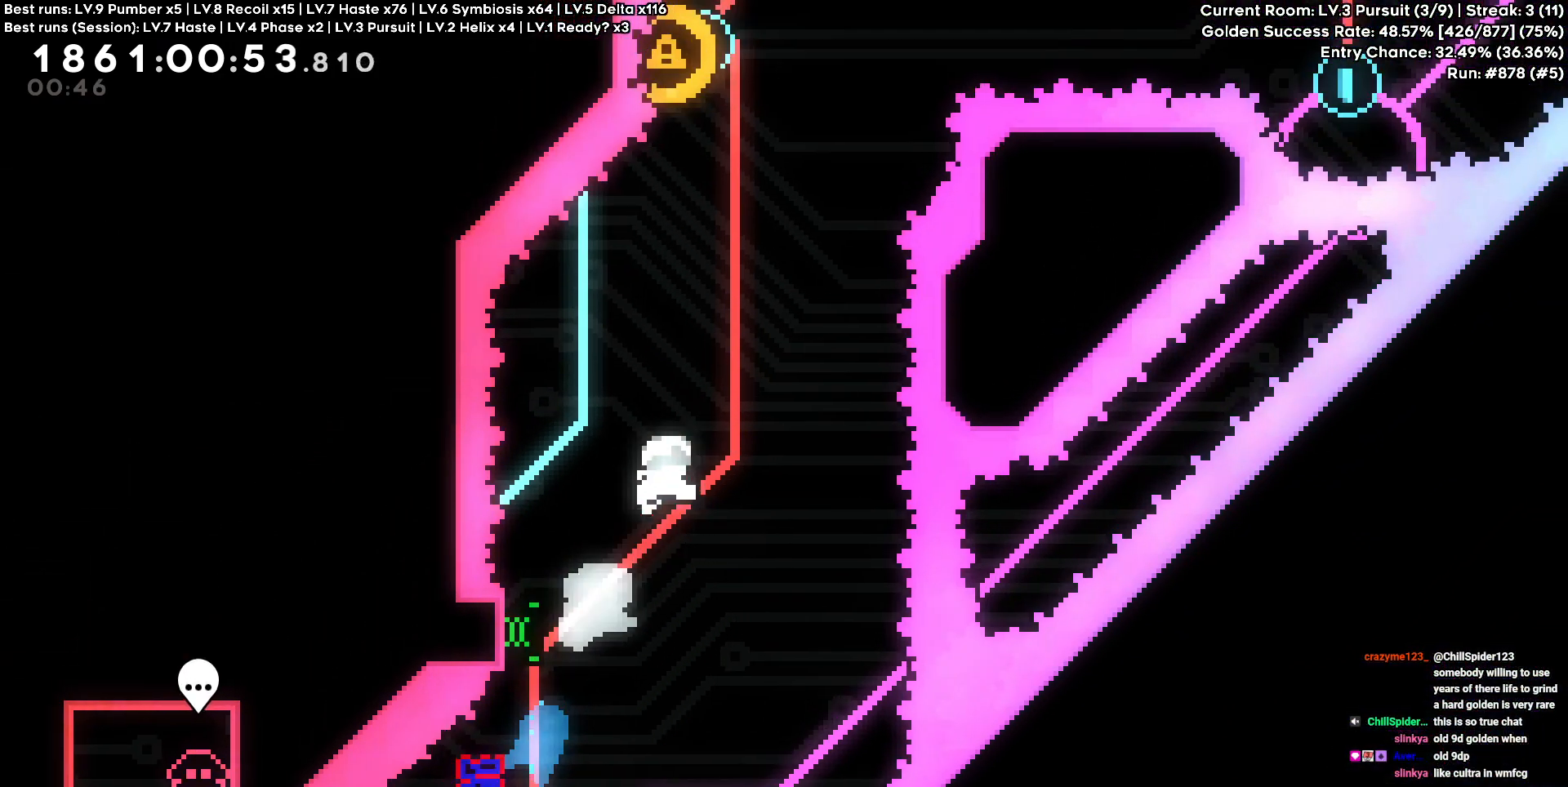
{"keys": ["a"], "events": [[267, "a", "down"]]}
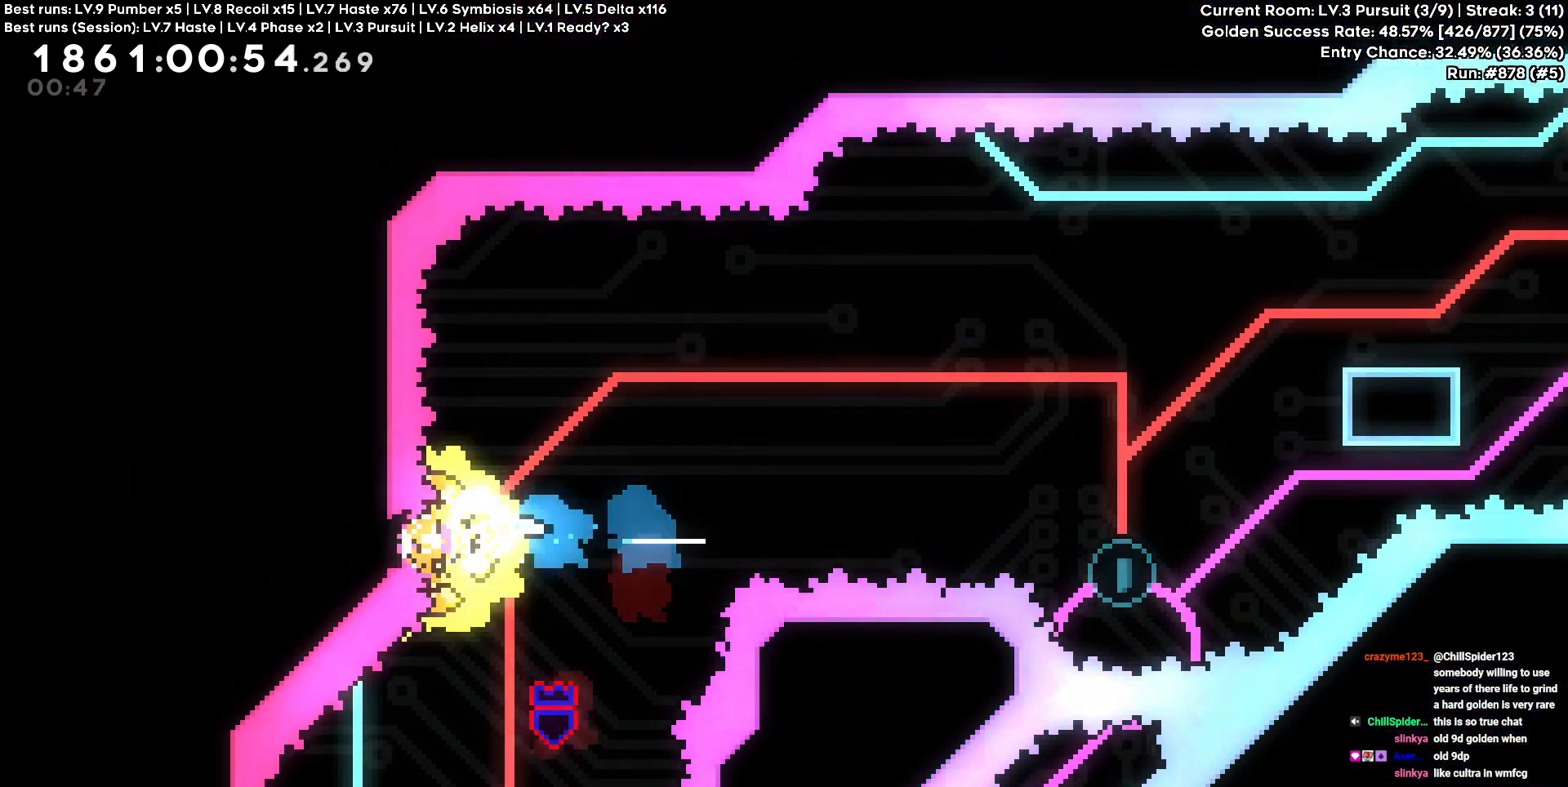
{"keys": ["d", "w"], "events": [[100, "a", "up"], [233, "d", "down"], [233, "w", "down"]]}
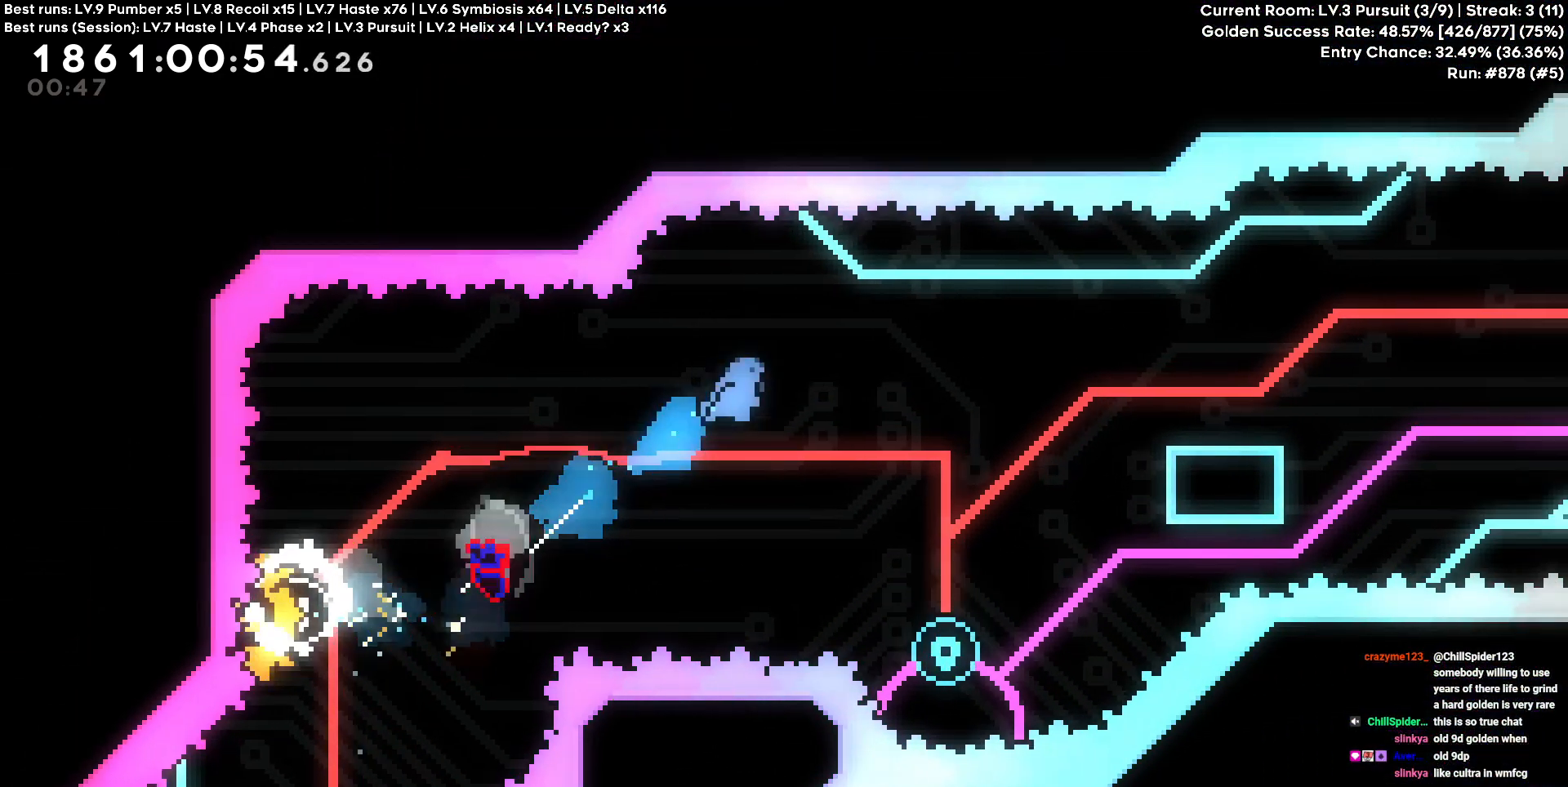
{"keys": [], "events": [[17, "w", "up"], [450, "d", "up"]]}
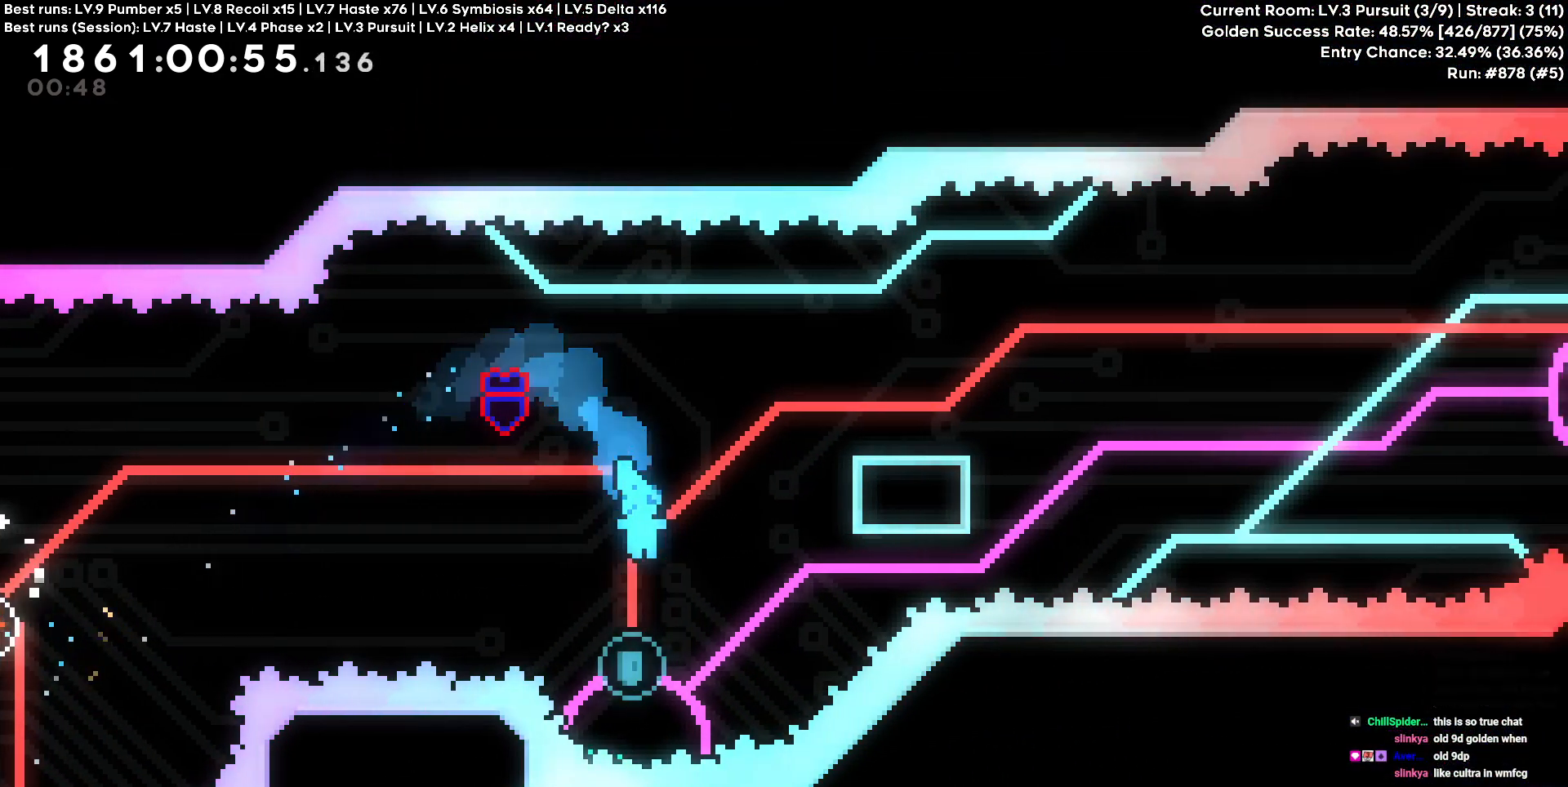
{"keys": ["d"], "events": [[267, "d", "down"]]}
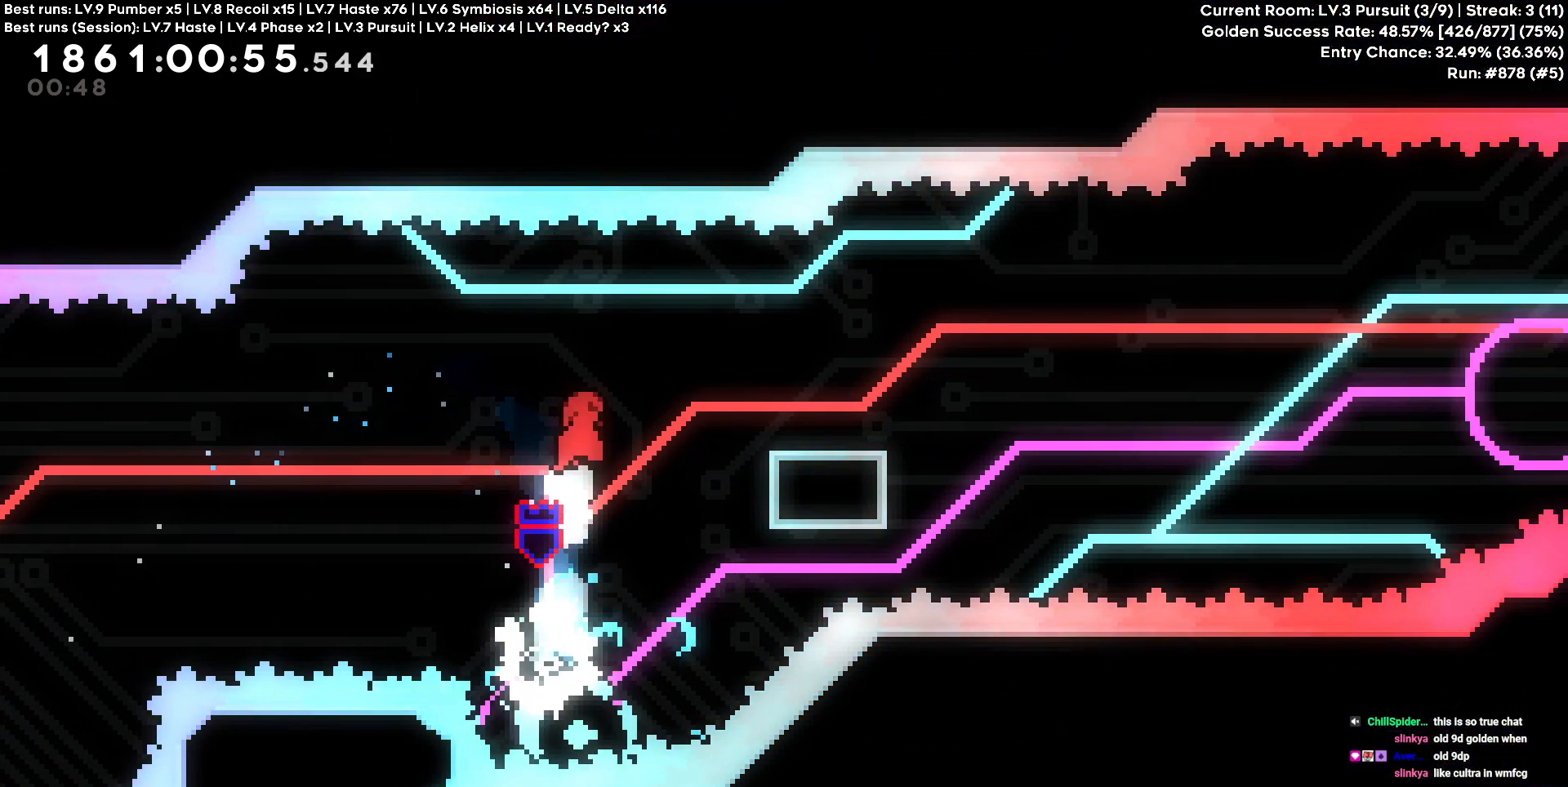
{"keys": ["d"], "events": []}
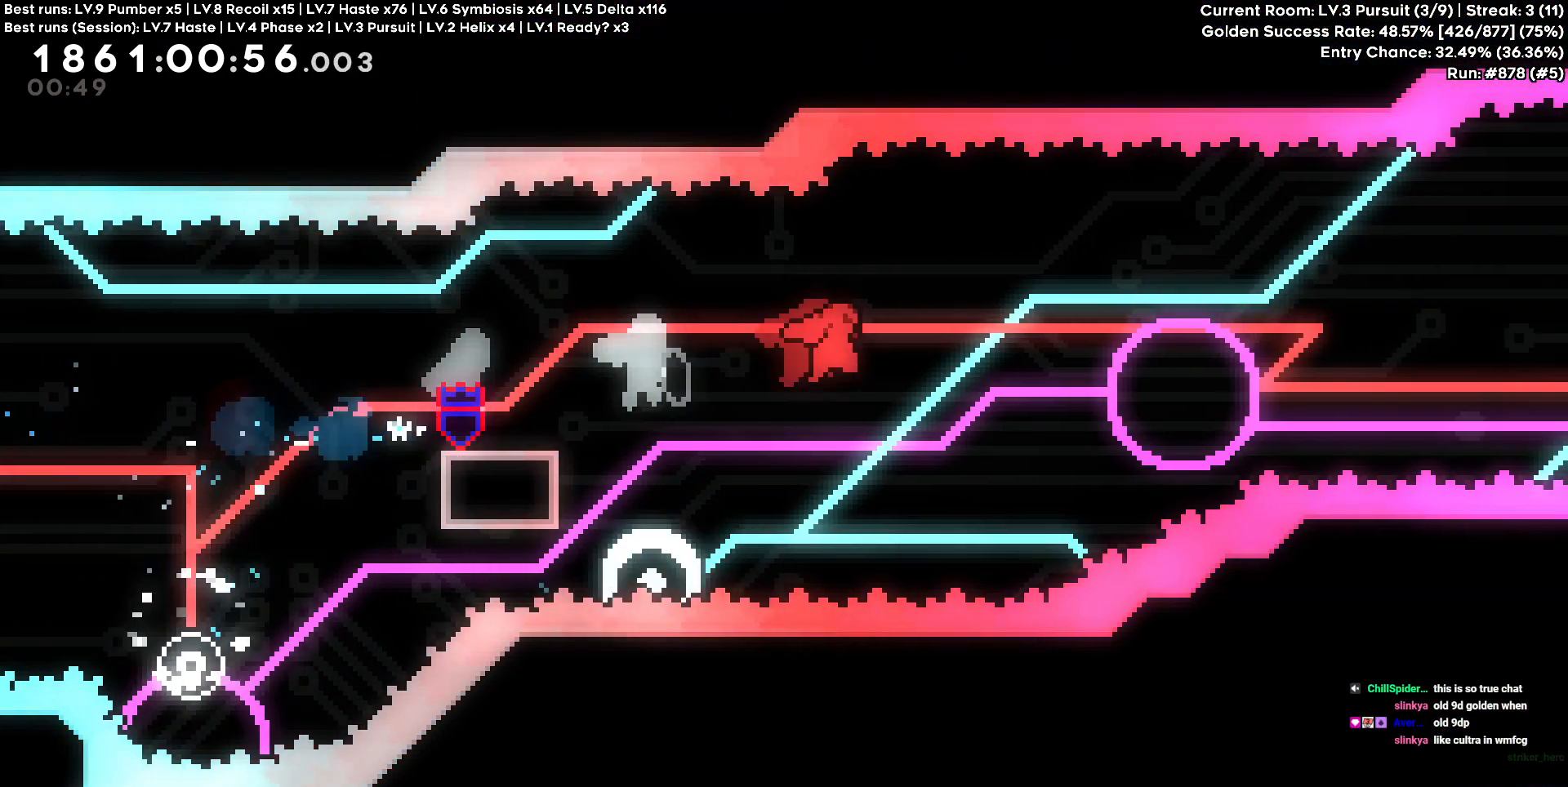
{"keys": ["d"], "events": [[267, "a", "down"], [267, "d", "up"], [450, "d", "down"], [483, "a", "up"]]}
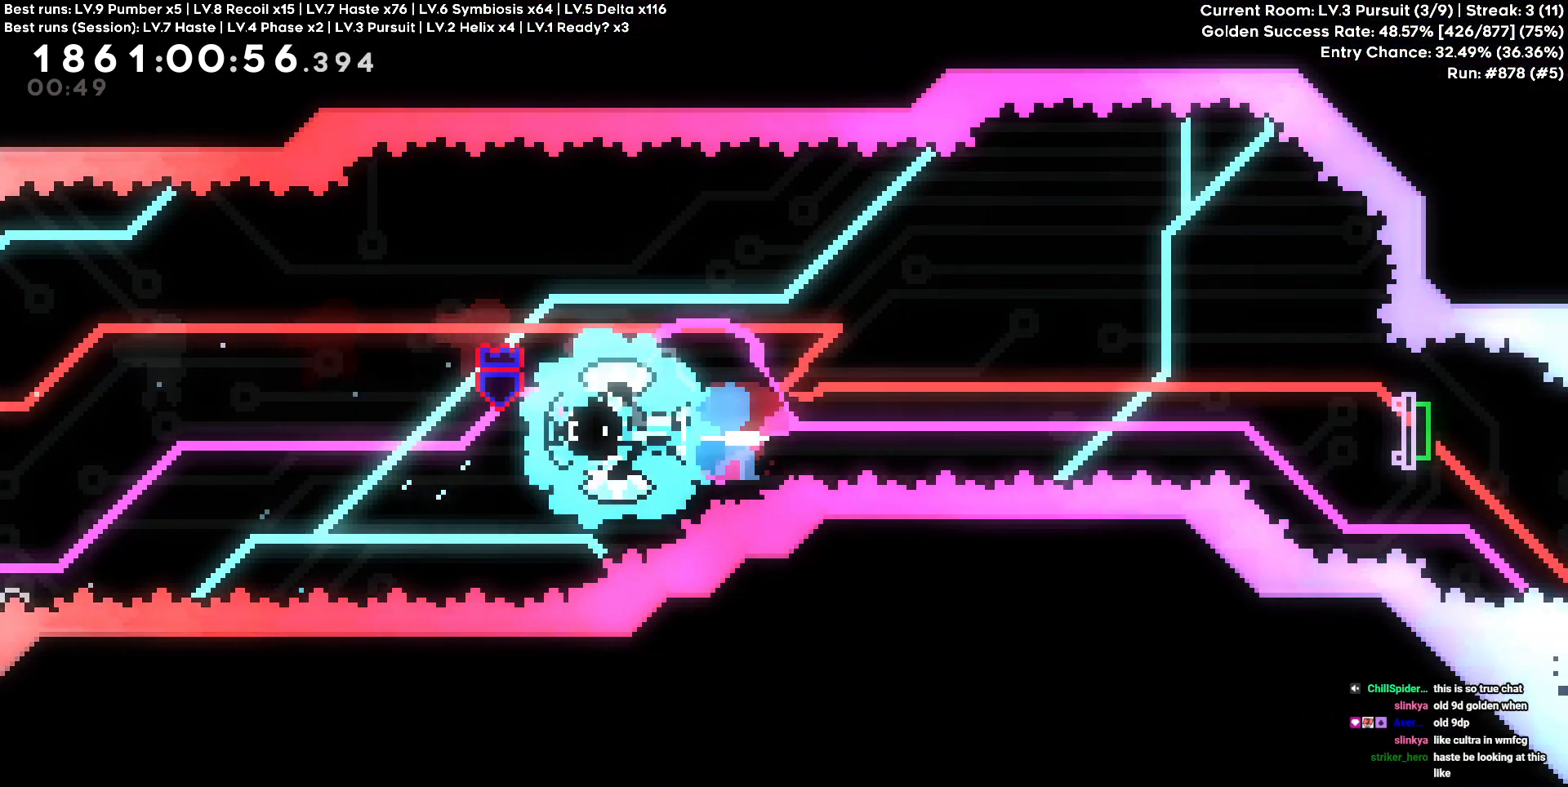
{"keys": ["d", "s"], "events": [[417, "s", "down"]]}
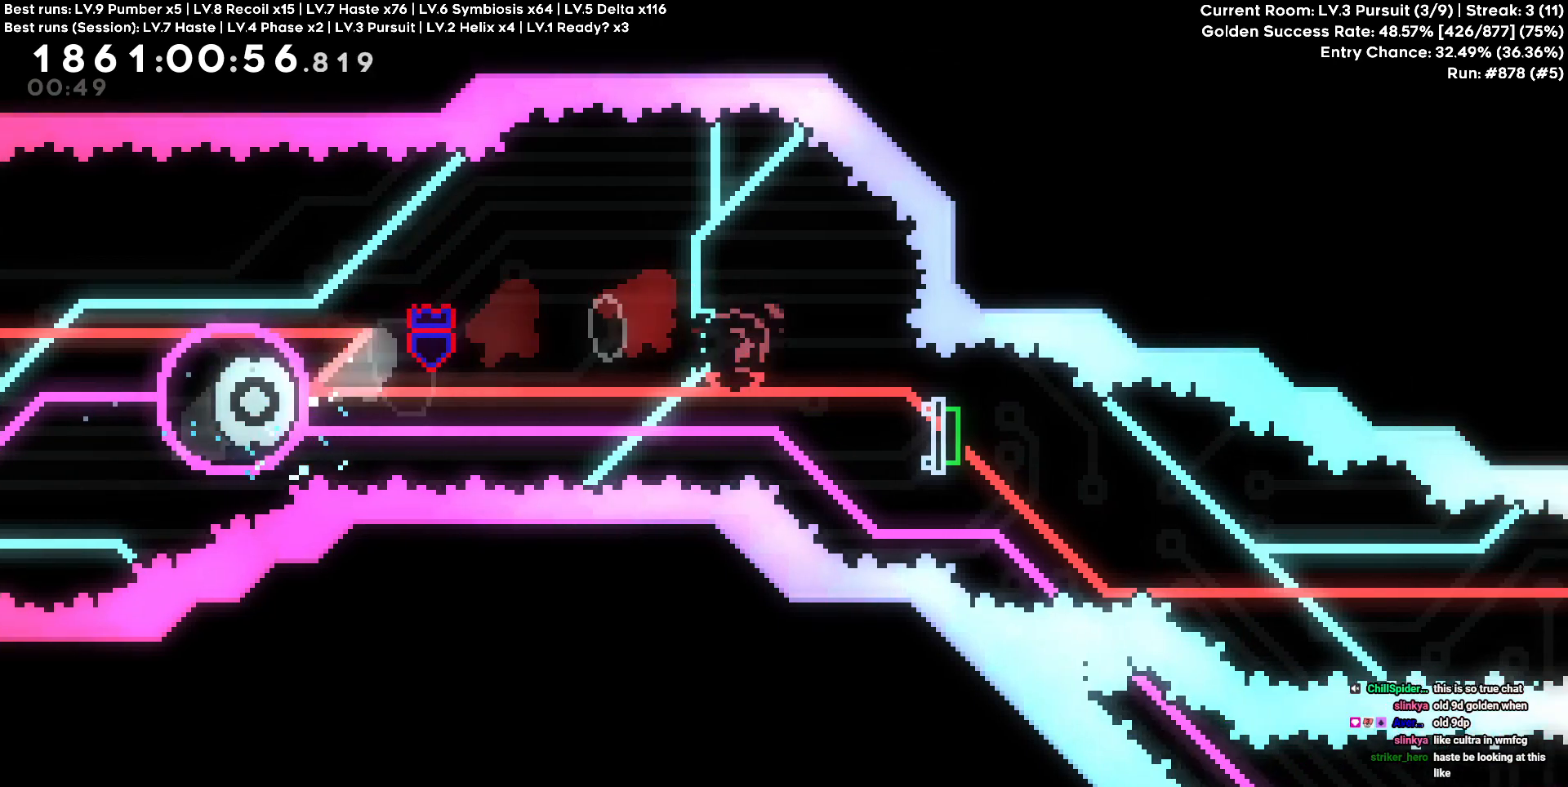
{"keys": ["d"], "events": [[100, "s", "up"], [200, "s", "down"], [383, "s", "up"]]}
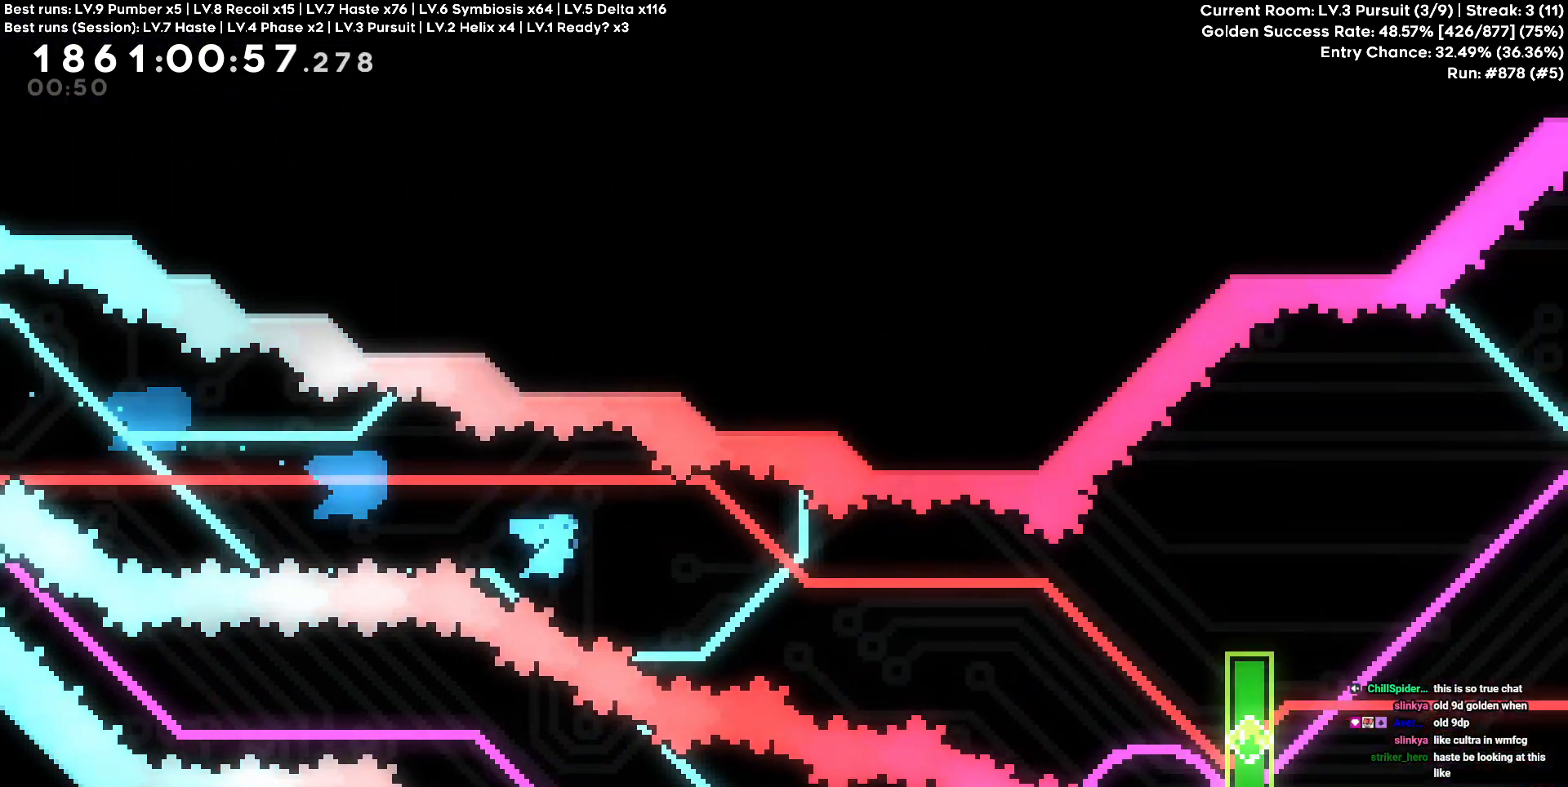
{"keys": ["a"], "events": [[450, "a", "down"], [450, "d", "up"]]}